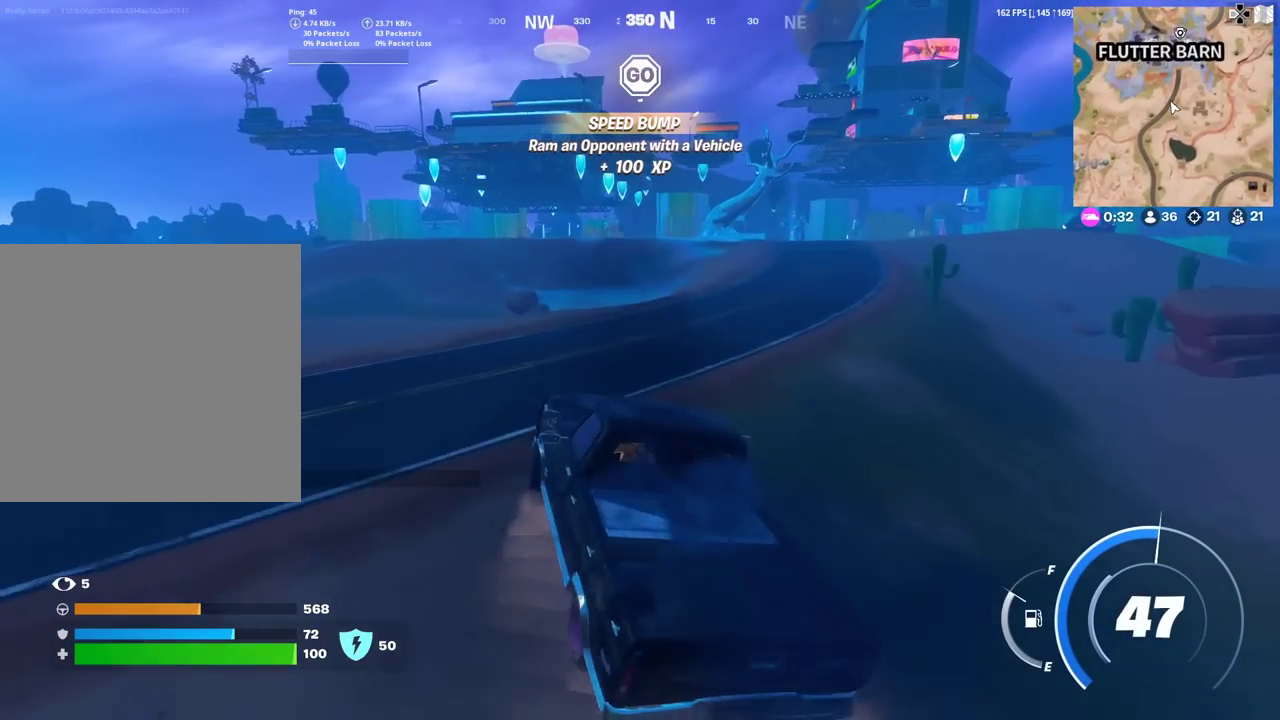
Gameplay with a controller (PlayStation layout); each line is a JSON object with the inputs held at the frame after it (dt_ms = milliseconds from this image to that frame). "events" lists button and stick changes between this image and that frame as [ms after this image, input, new state], when the widget could be followed in between. Not read: TOUCHPAD.
{"dt_ms": 701, "buttons": [], "left_stick": "up-right", "right_stick": "center", "events": [[233, "left_stick", "down-left"], [283, "left_stick", "up-right"], [567, "right_stick", "up-right"], [634, "right_stick", "center"]]}
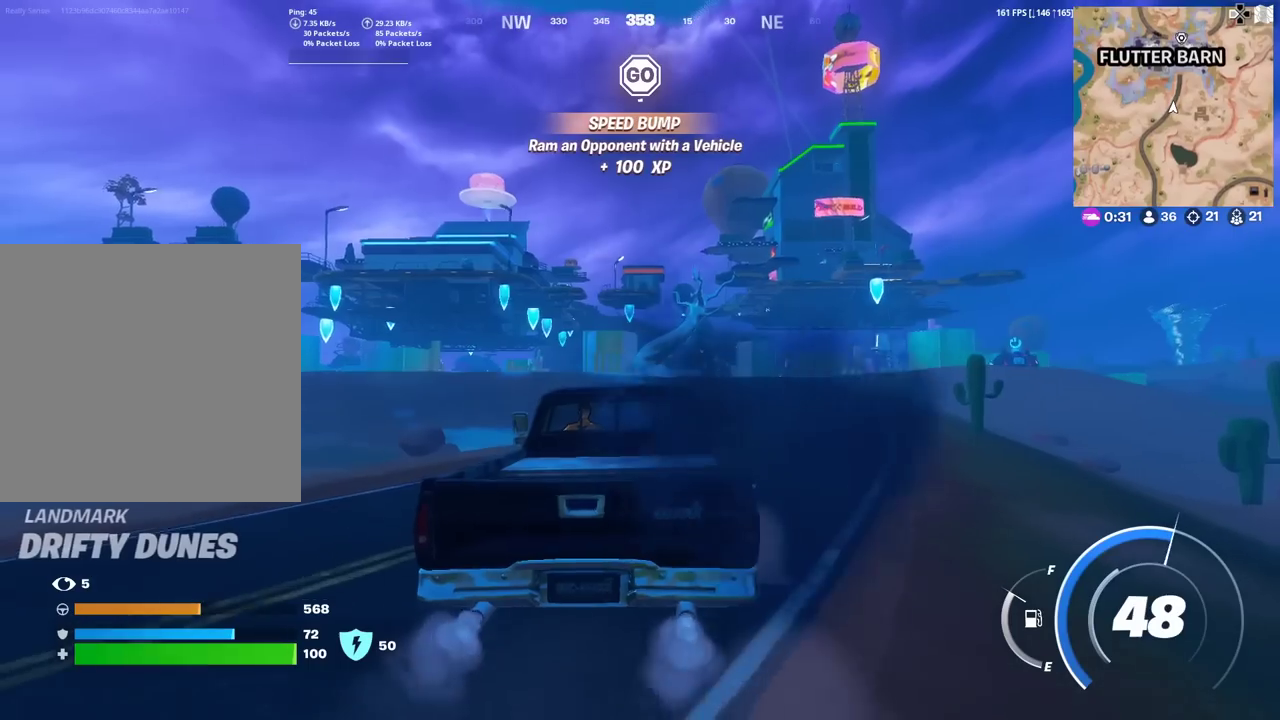
{"dt_ms": 300, "buttons": [], "left_stick": "up-right", "right_stick": "center", "events": []}
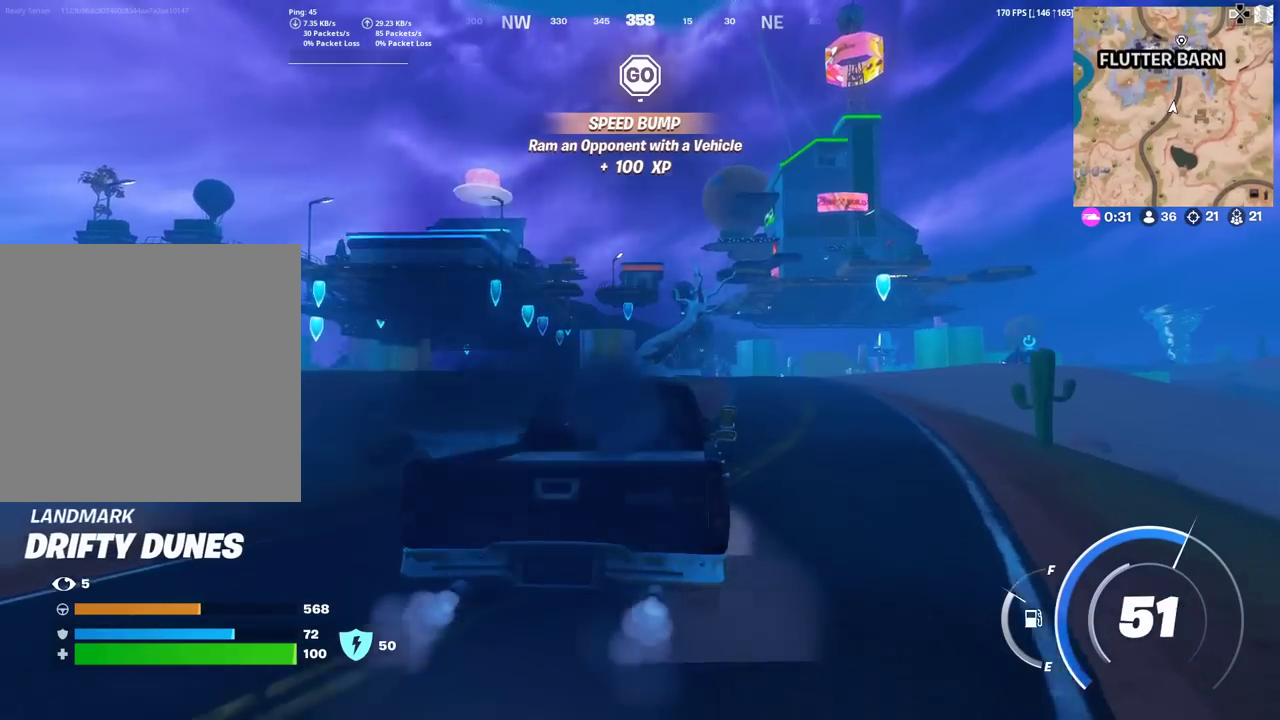
{"dt_ms": 701, "buttons": [], "left_stick": "right", "right_stick": "center", "events": [[83, "right_stick", "down"], [133, "right_stick", "center"], [550, "right_stick", "left"], [567, "left_stick", "right"], [634, "right_stick", "center"]]}
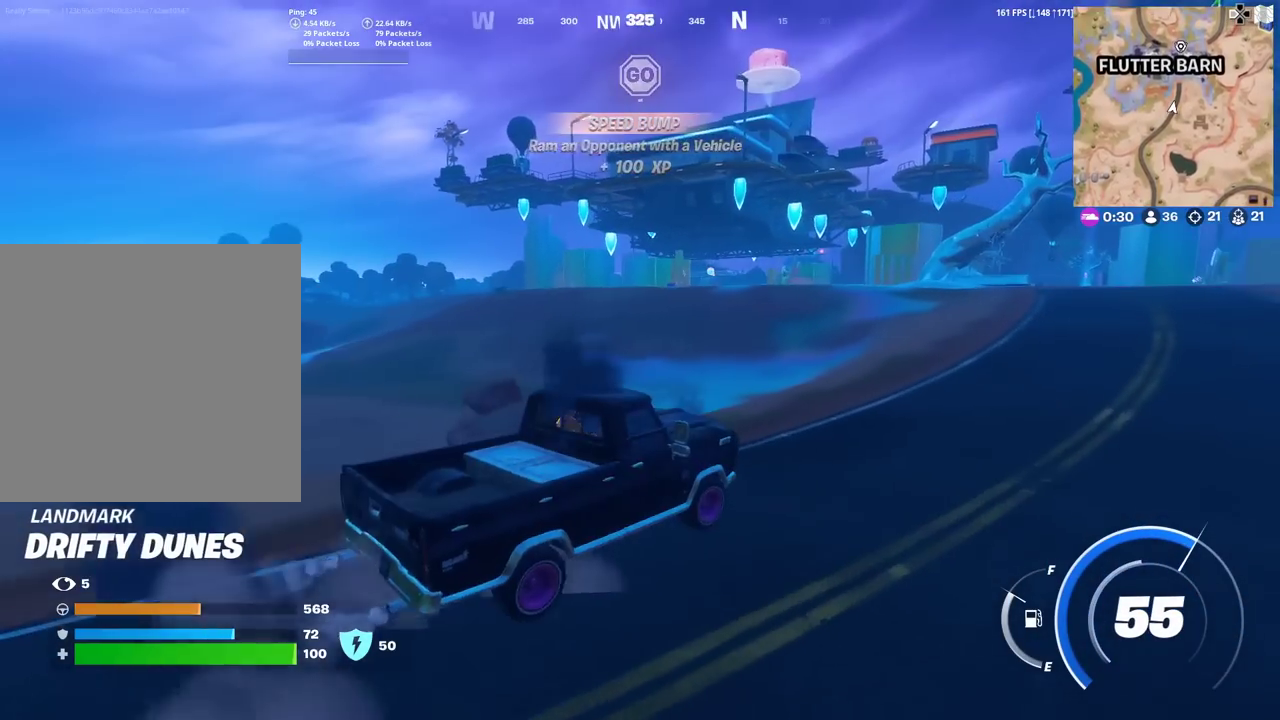
{"dt_ms": 300, "buttons": [], "left_stick": "right", "right_stick": "center", "events": [[166, "right_stick", "down-left"], [266, "right_stick", "center"]]}
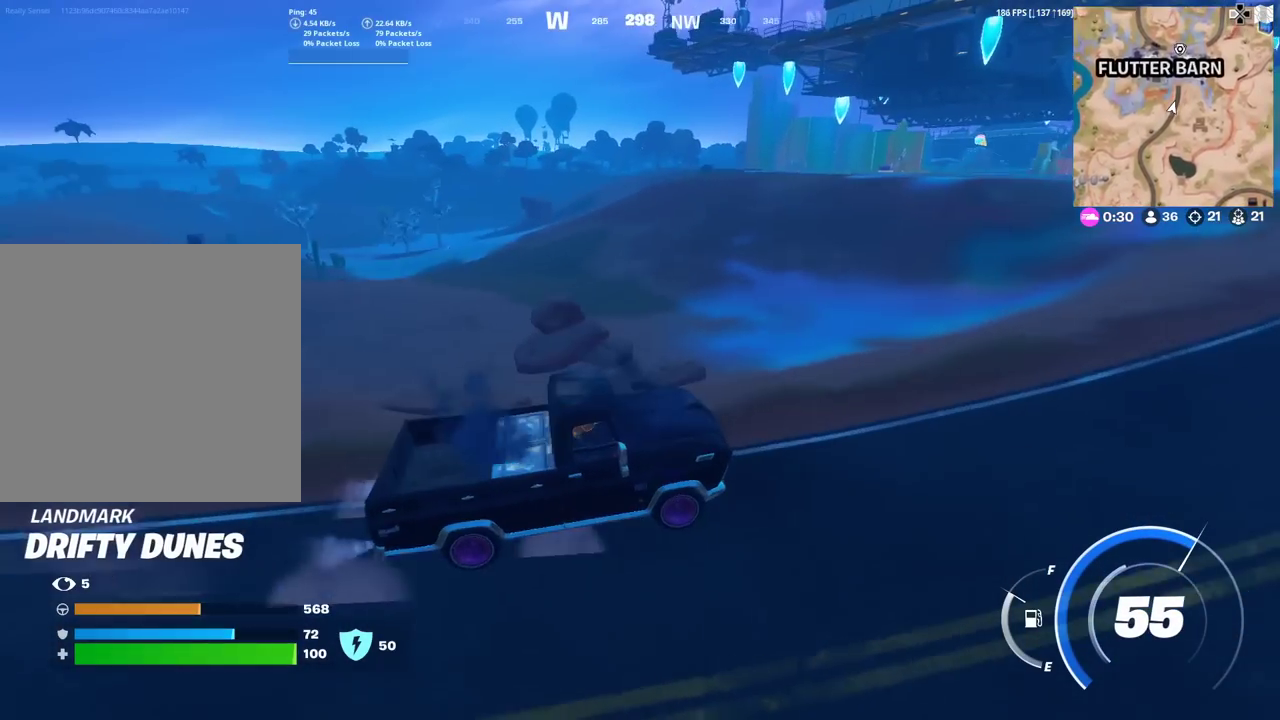
{"dt_ms": 701, "buttons": [], "left_stick": "right", "right_stick": "center", "events": [[617, "right_stick", "right"], [701, "right_stick", "center"]]}
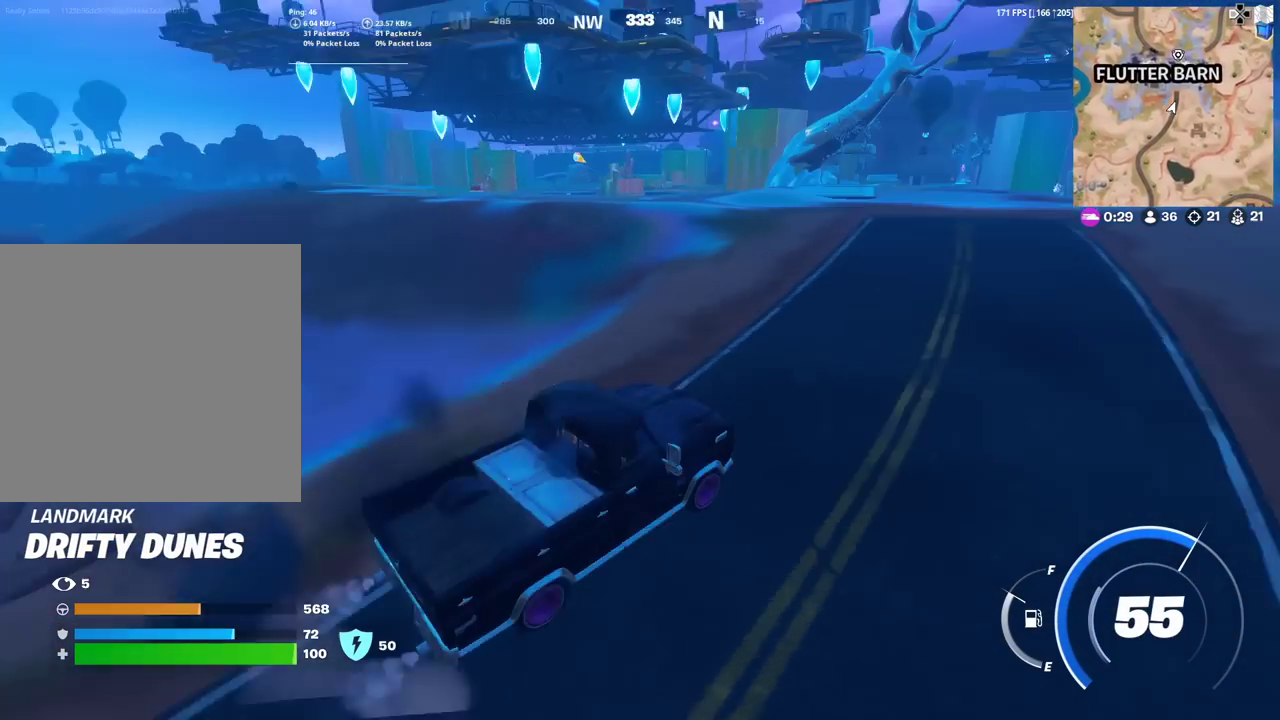
{"dt_ms": 500, "buttons": [], "left_stick": "up-right", "right_stick": "center", "events": [[483, "left_stick", "up-right"]]}
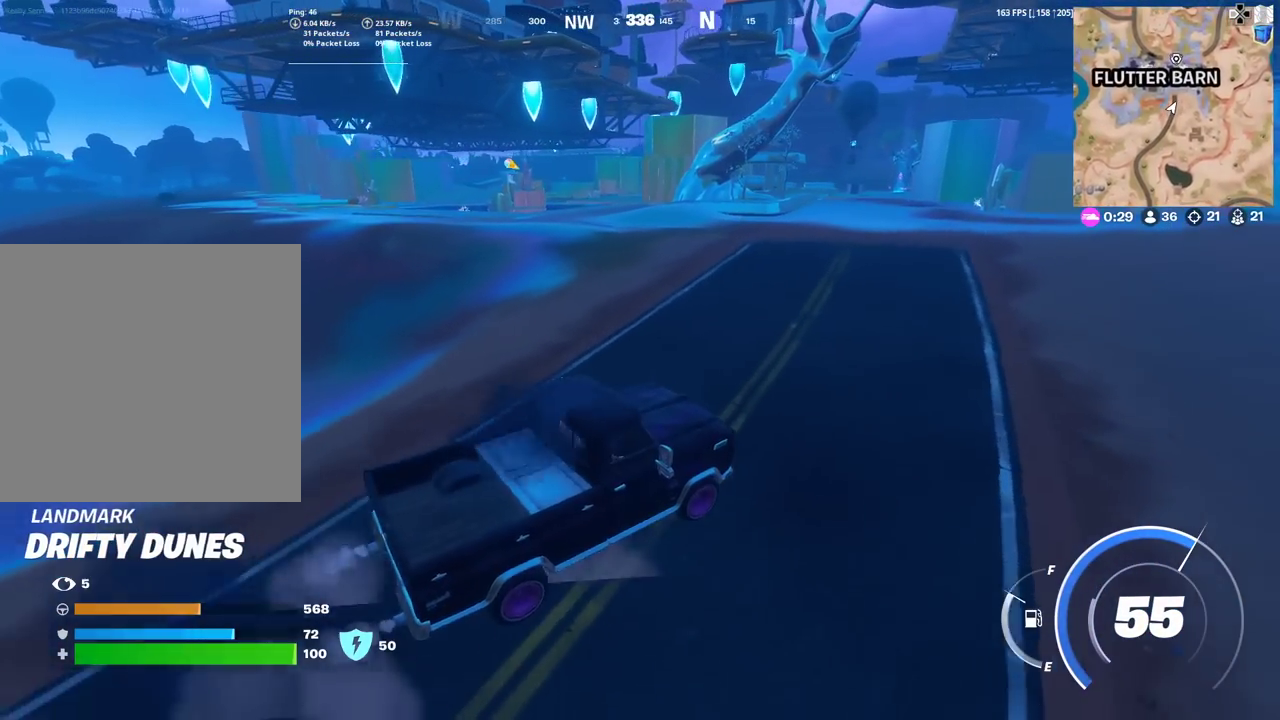
{"dt_ms": 501, "buttons": [], "left_stick": "up-right", "right_stick": "center", "events": [[150, "right_stick", "right"], [200, "right_stick", "center"]]}
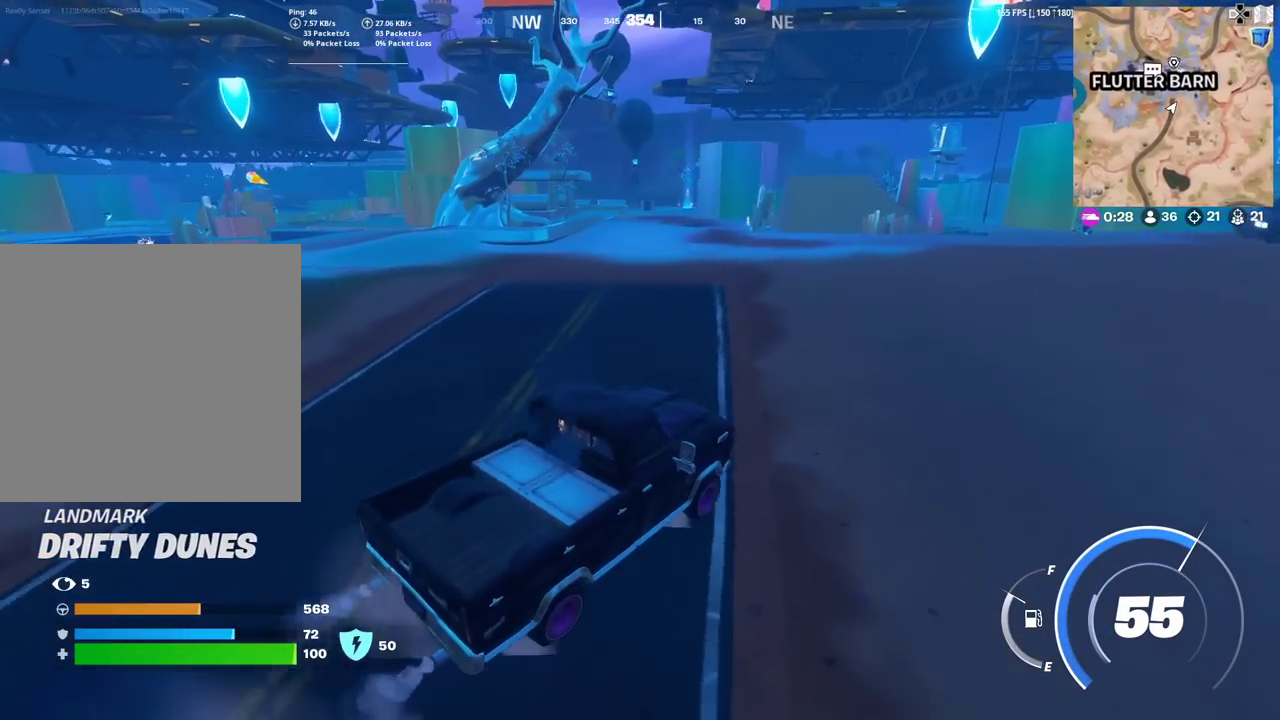
{"dt_ms": 500, "buttons": [], "left_stick": "up-right", "right_stick": "center", "events": [[66, "right_stick", "right"], [166, "right_stick", "center"]]}
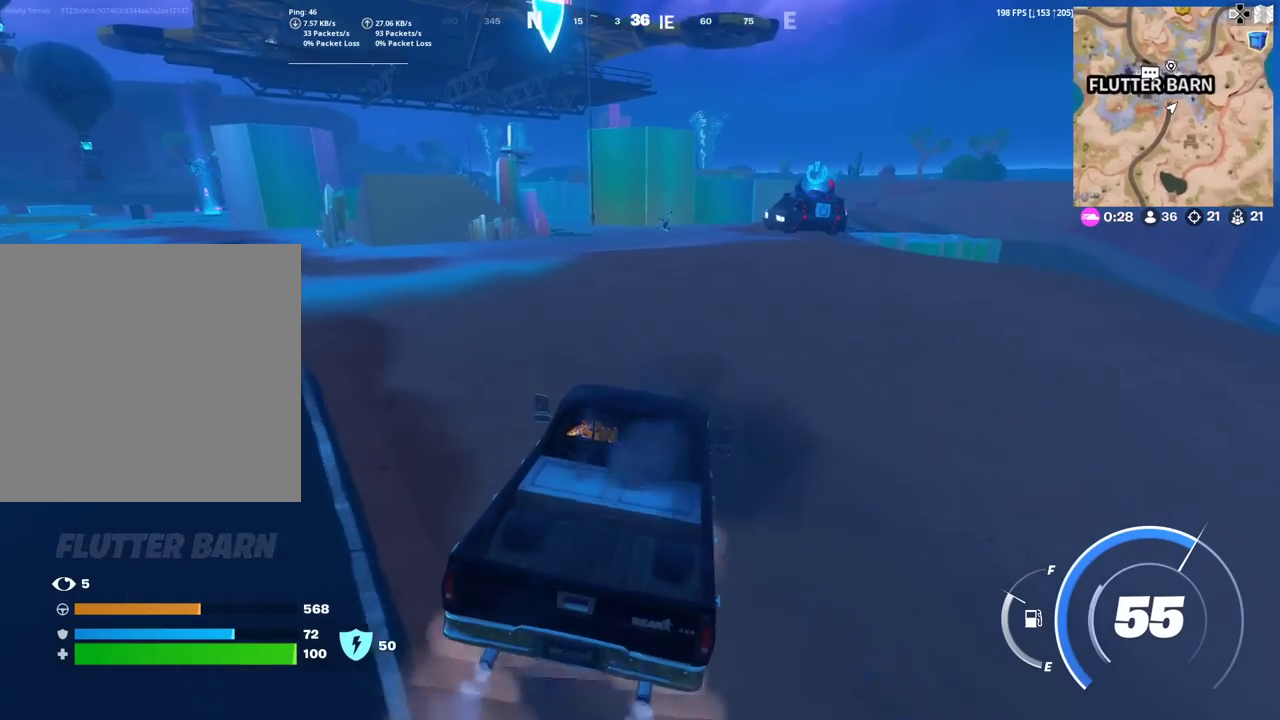
{"dt_ms": 501, "buttons": ["SQUARE"], "left_stick": "up-right", "right_stick": "center", "events": [[384, "SQUARE", "down"]]}
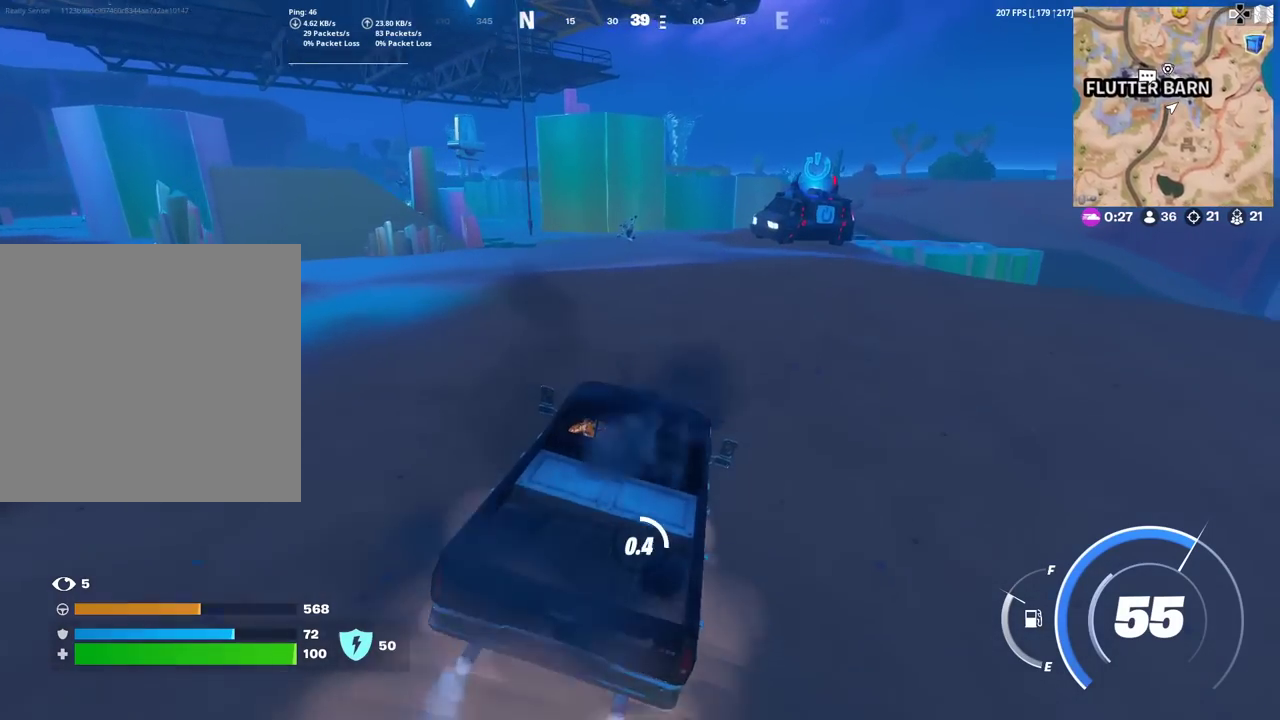
{"dt_ms": 500, "buttons": [], "left_stick": "up", "right_stick": "center", "events": [[83, "left_stick", "down-left"], [200, "left_stick", "up-right"], [250, "left_stick", "down-left"], [300, "left_stick", "up-right"], [433, "left_stick", "up"], [483, "SQUARE", "up"]]}
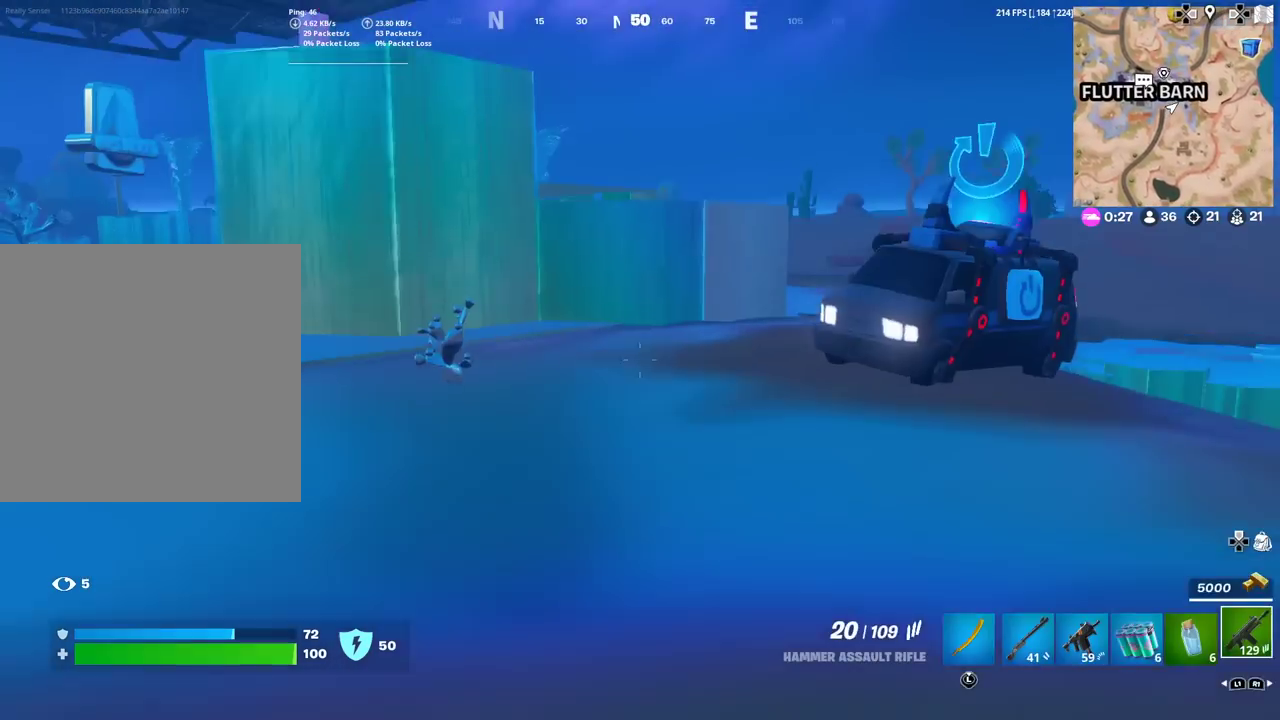
{"dt_ms": 501, "buttons": [], "left_stick": "up", "right_stick": "center", "events": [[67, "R1", "down"], [83, "right_stick", "left"], [167, "R1", "up"], [300, "right_stick", "center"]]}
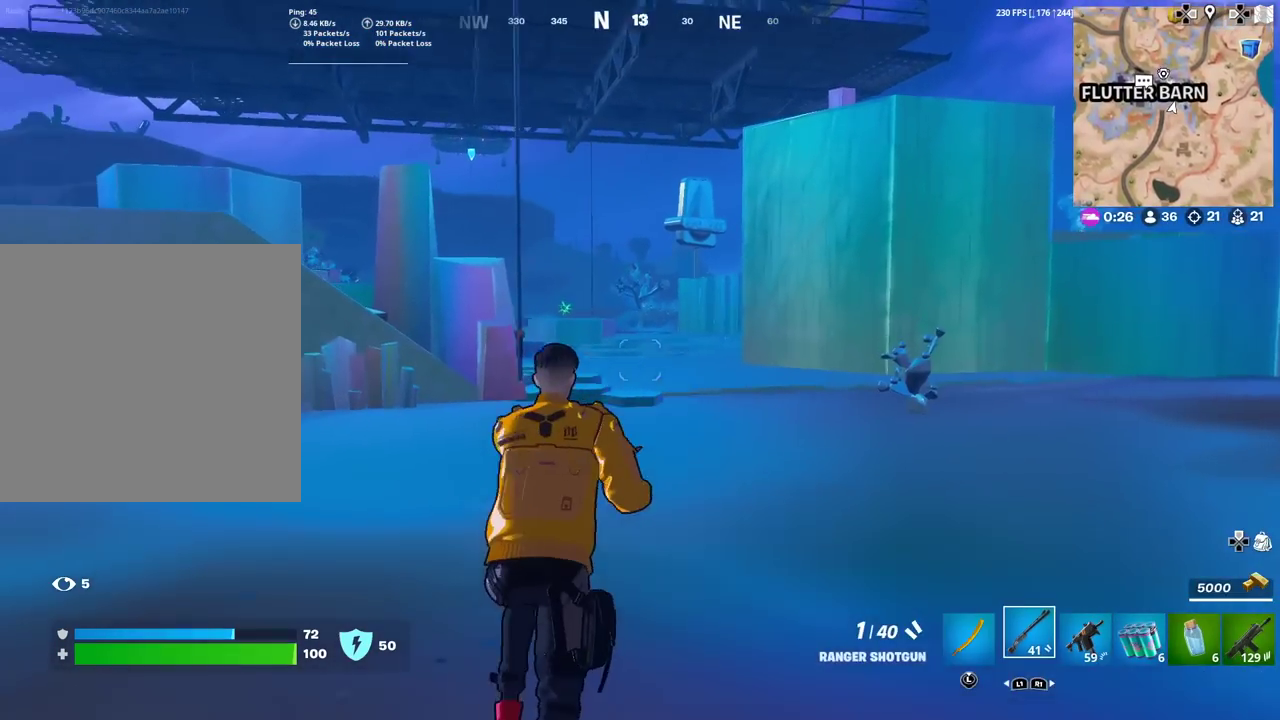
{"dt_ms": 500, "buttons": ["SQUARE"], "left_stick": "up", "right_stick": "center", "events": [[50, "R1", "down"], [166, "R1", "up"], [300, "SQUARE", "down"], [383, "SQUARE", "up"], [467, "SQUARE", "down"]]}
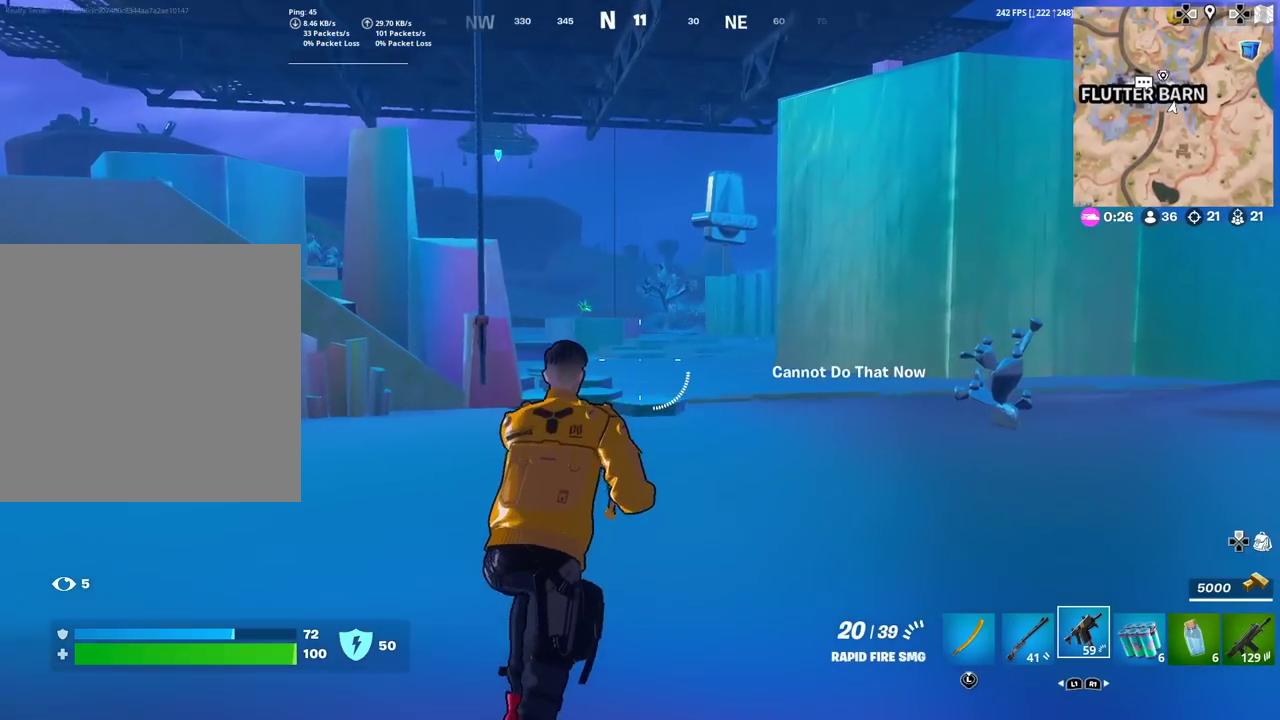
{"dt_ms": 400, "buttons": ["L1"], "left_stick": "up", "right_stick": "center", "events": [[67, "SQUARE", "up"], [184, "L1", "down"], [300, "L1", "up"], [384, "L1", "down"]]}
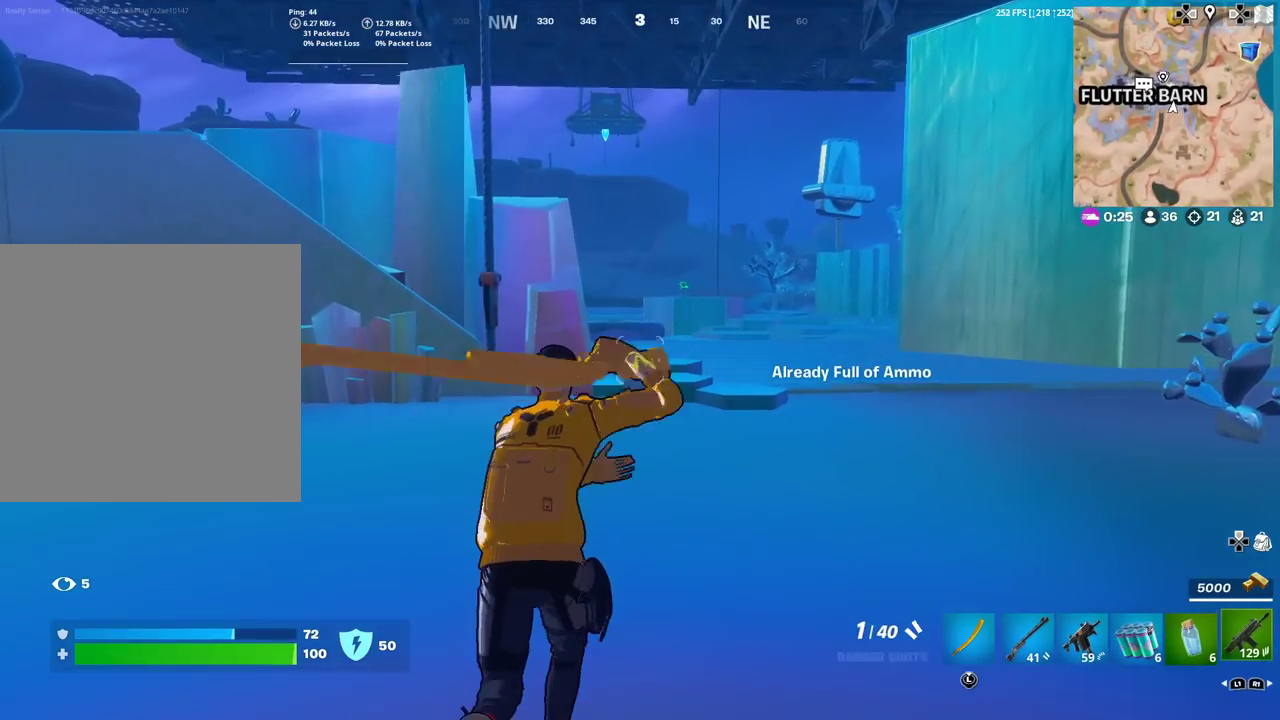
{"dt_ms": 601, "buttons": [], "left_stick": "center", "right_stick": "center", "events": [[51, "right_stick", "left"], [67, "L1", "up"], [101, "left_stick", "up-left"], [101, "right_stick", "up-left"], [167, "right_stick", "center"], [267, "left_stick", "up"], [401, "SQUARE", "down"], [451, "right_stick", "up-right"], [501, "left_stick", "center"], [501, "right_stick", "center"], [584, "SQUARE", "up"]]}
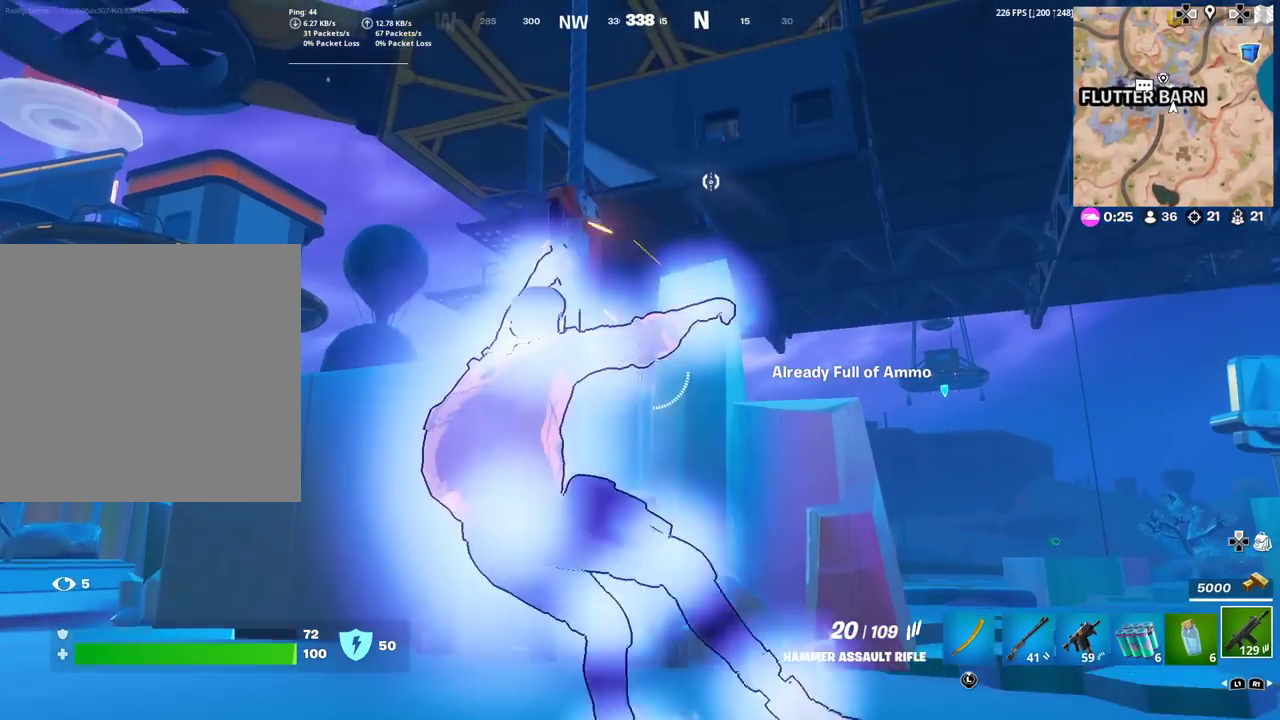
{"dt_ms": 300, "buttons": [], "left_stick": "center", "right_stick": "up", "events": [[117, "right_stick", "up-right"], [250, "right_stick", "up"]]}
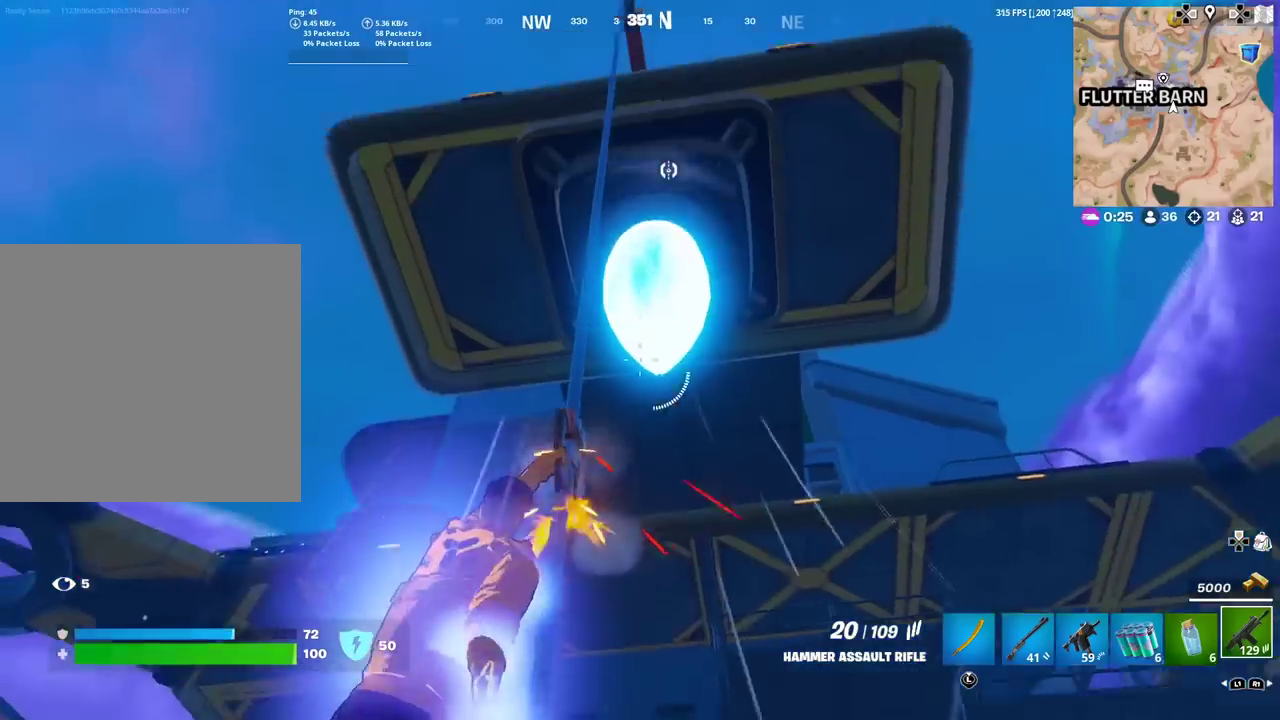
{"dt_ms": 701, "buttons": [], "left_stick": "up", "right_stick": "down", "events": [[34, "right_stick", "center"], [434, "right_stick", "down"], [484, "left_stick", "up"]]}
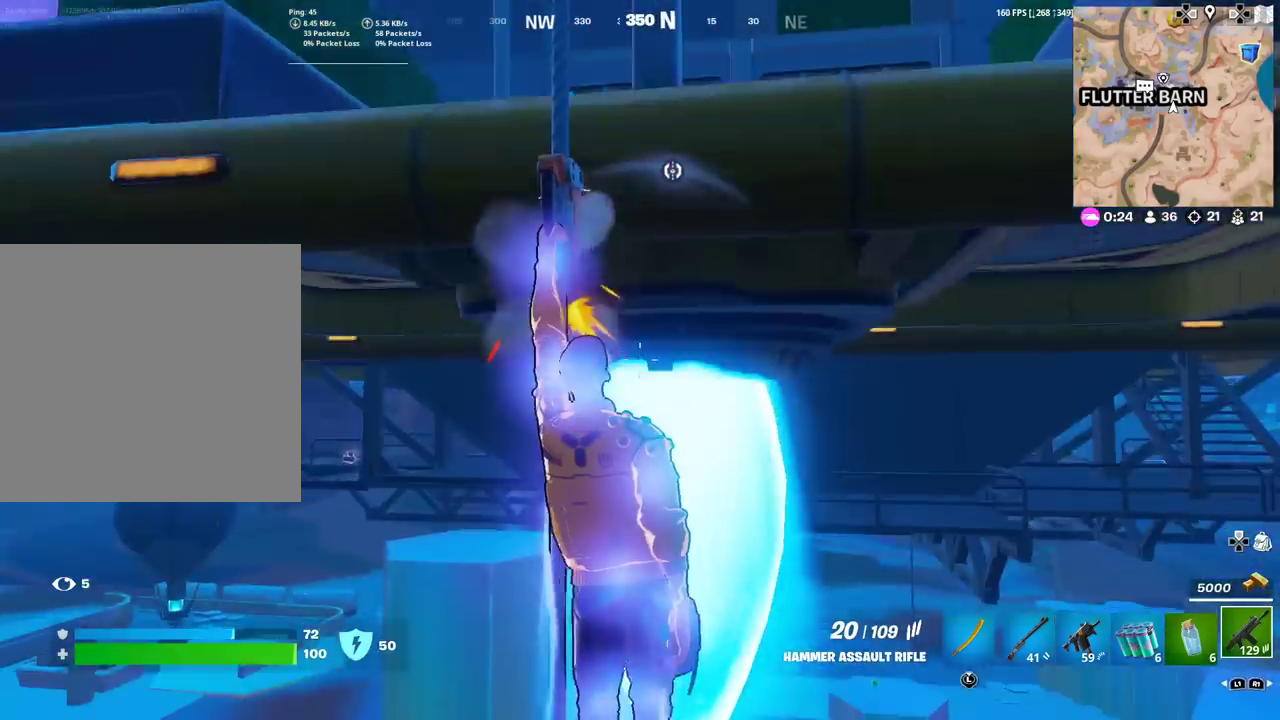
{"dt_ms": 300, "buttons": [], "left_stick": "up", "right_stick": "down", "events": [[17, "right_stick", "center"], [200, "right_stick", "down"]]}
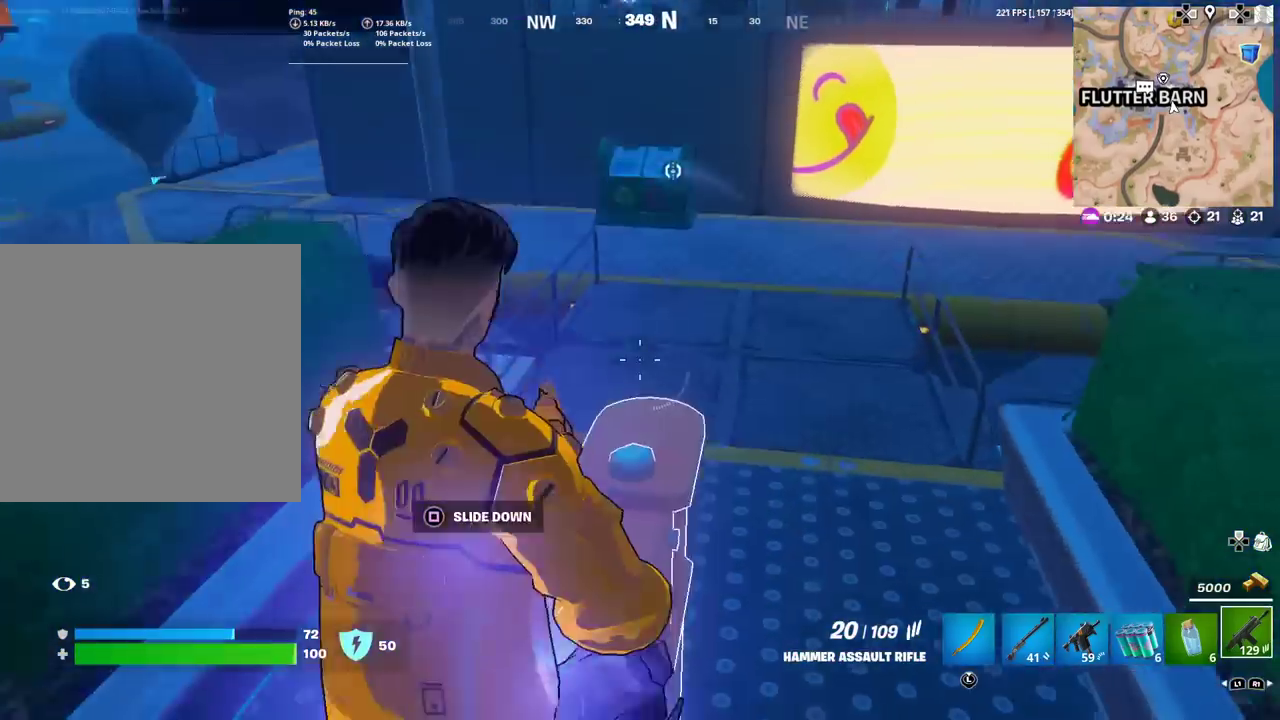
{"dt_ms": 901, "buttons": [], "left_stick": "up", "right_stick": "center", "events": [[34, "right_stick", "center"], [184, "right_stick", "up"], [267, "R1", "down"], [284, "right_stick", "center"], [367, "R1", "up"], [784, "right_stick", "right"], [851, "right_stick", "center"]]}
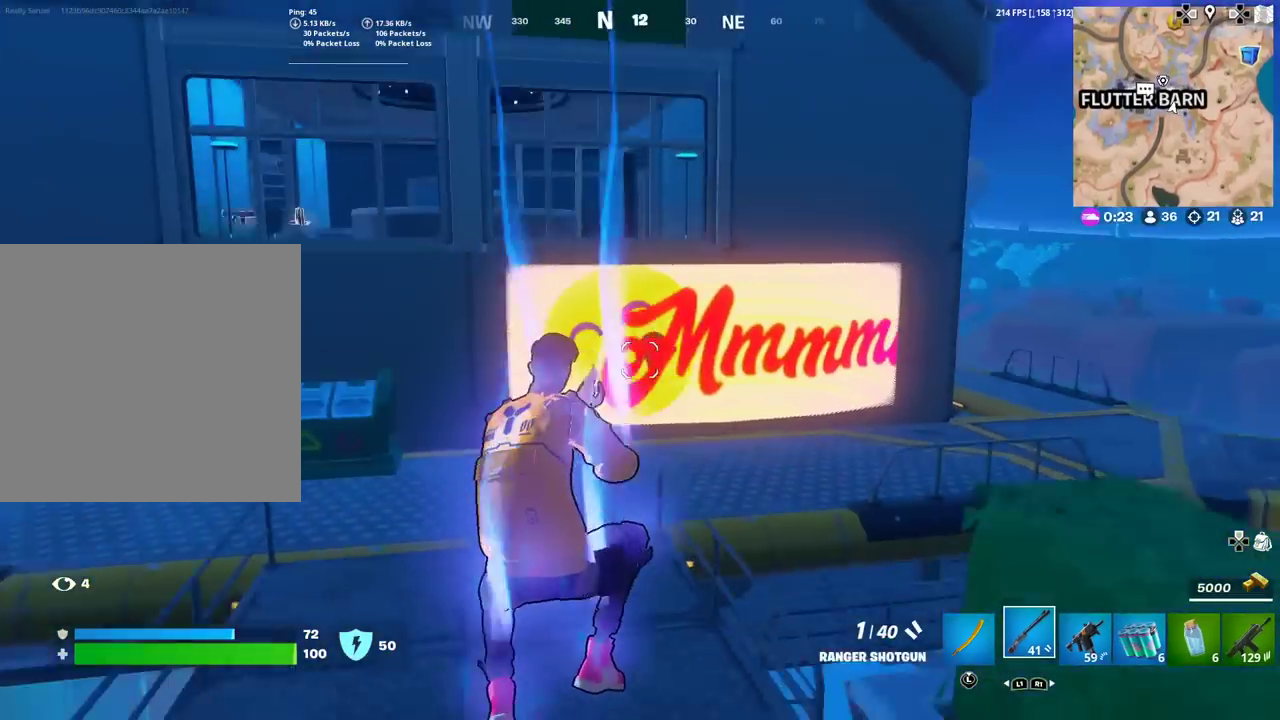
{"dt_ms": 301, "buttons": [], "left_stick": "up-left", "right_stick": "center", "events": [[17, "left_stick", "up-left"]]}
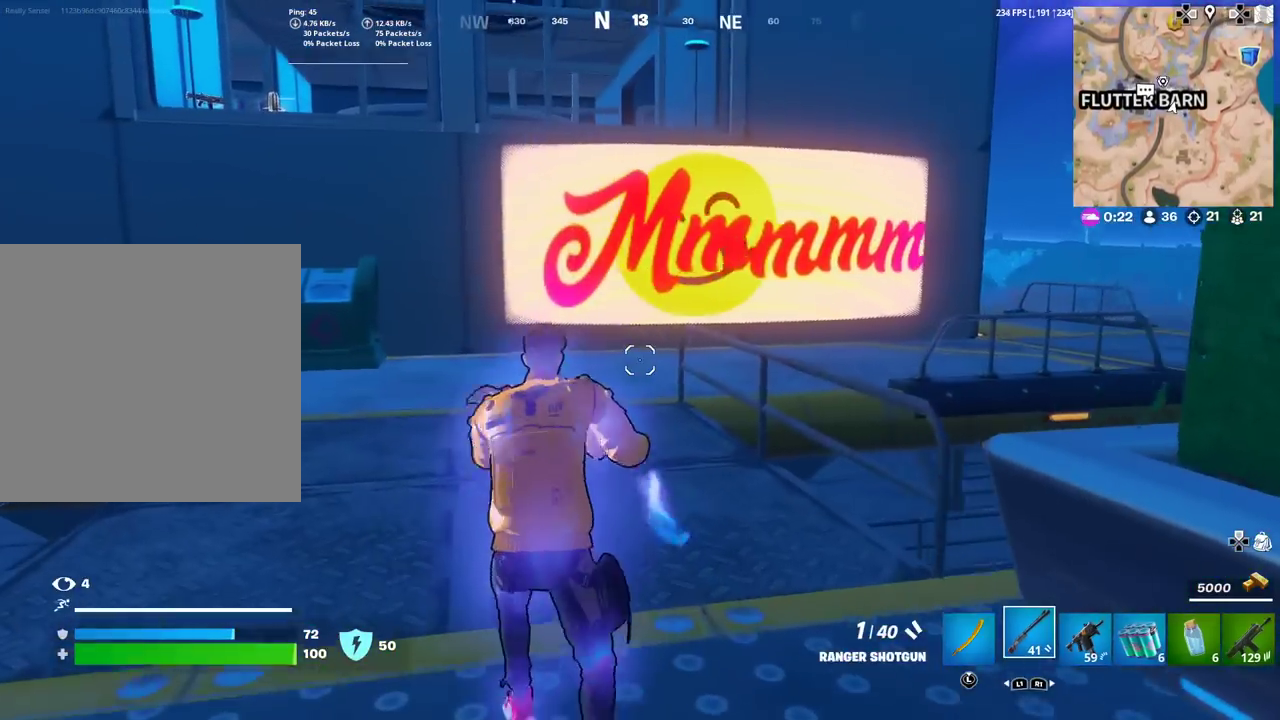
{"dt_ms": 500, "buttons": [], "left_stick": "up", "right_stick": "center", "events": [[350, "left_stick", "up"], [417, "right_stick", "right"], [500, "right_stick", "center"]]}
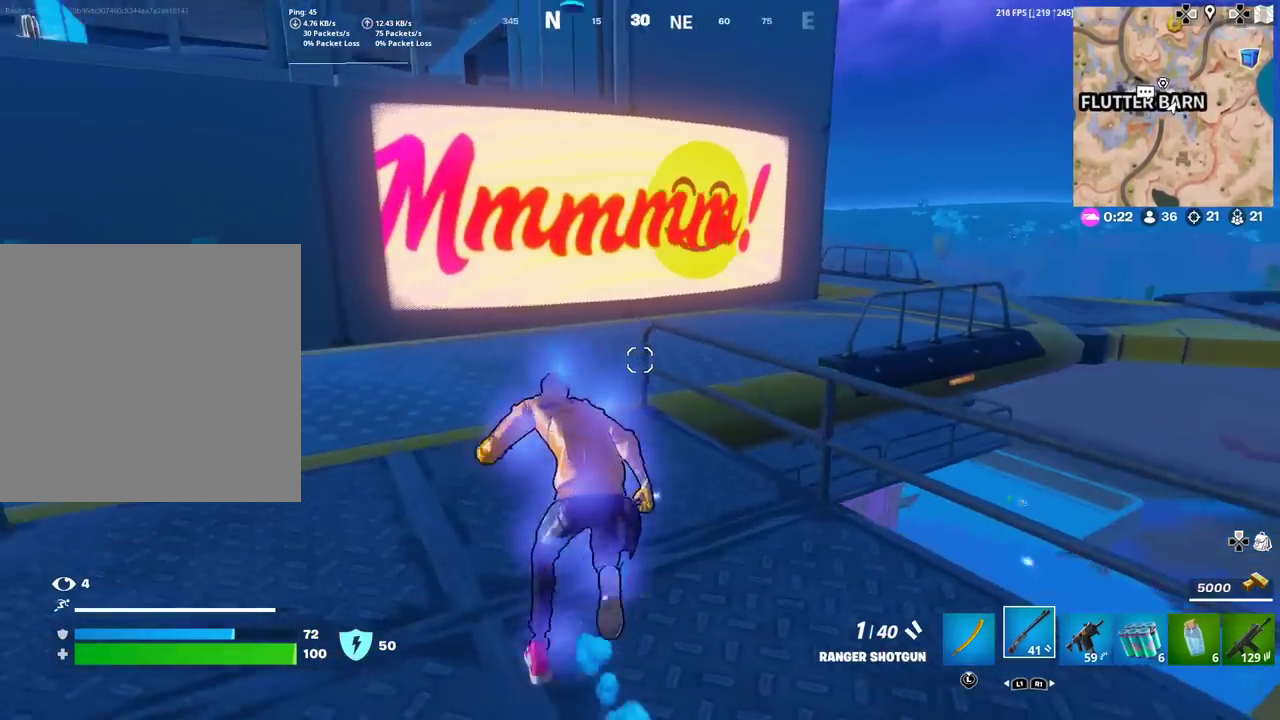
{"dt_ms": 501, "buttons": [], "left_stick": "up", "right_stick": "center", "events": [[67, "left_stick", "up-left"], [184, "left_stick", "up"], [284, "right_stick", "right"], [417, "right_stick", "center"]]}
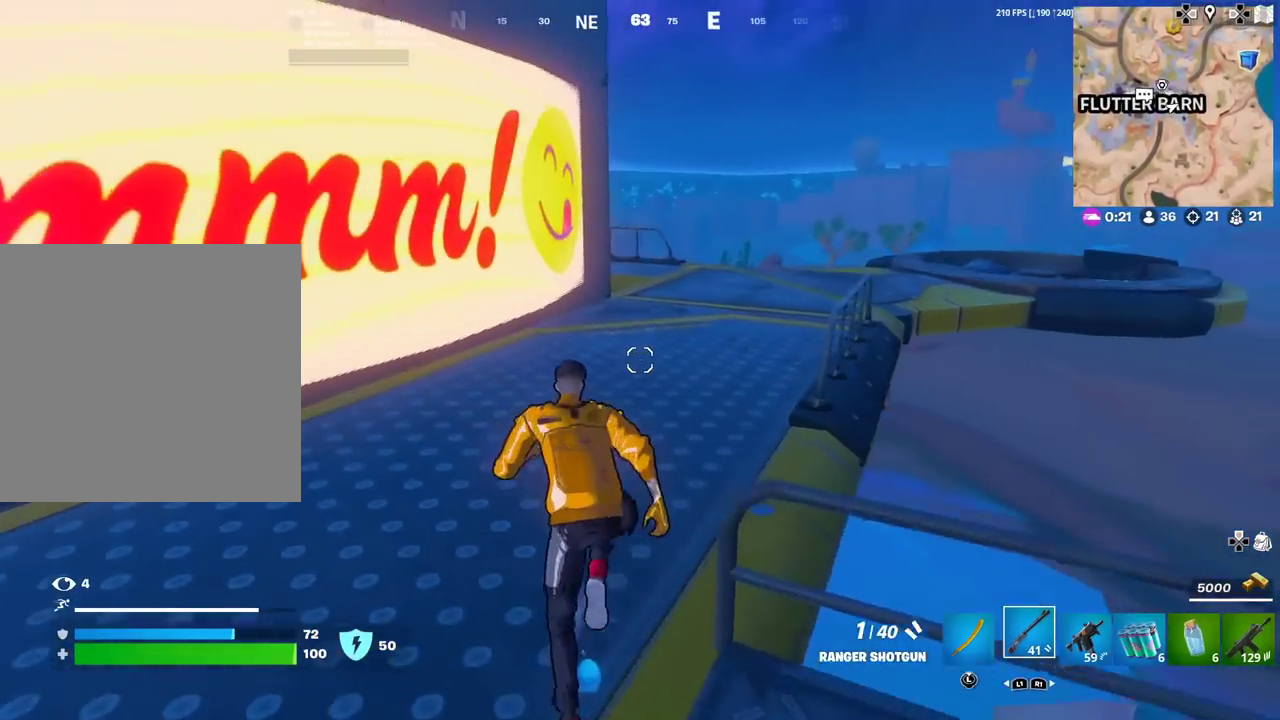
{"dt_ms": 400, "buttons": [], "left_stick": "up-right", "right_stick": "center", "events": [[183, "left_stick", "up-right"]]}
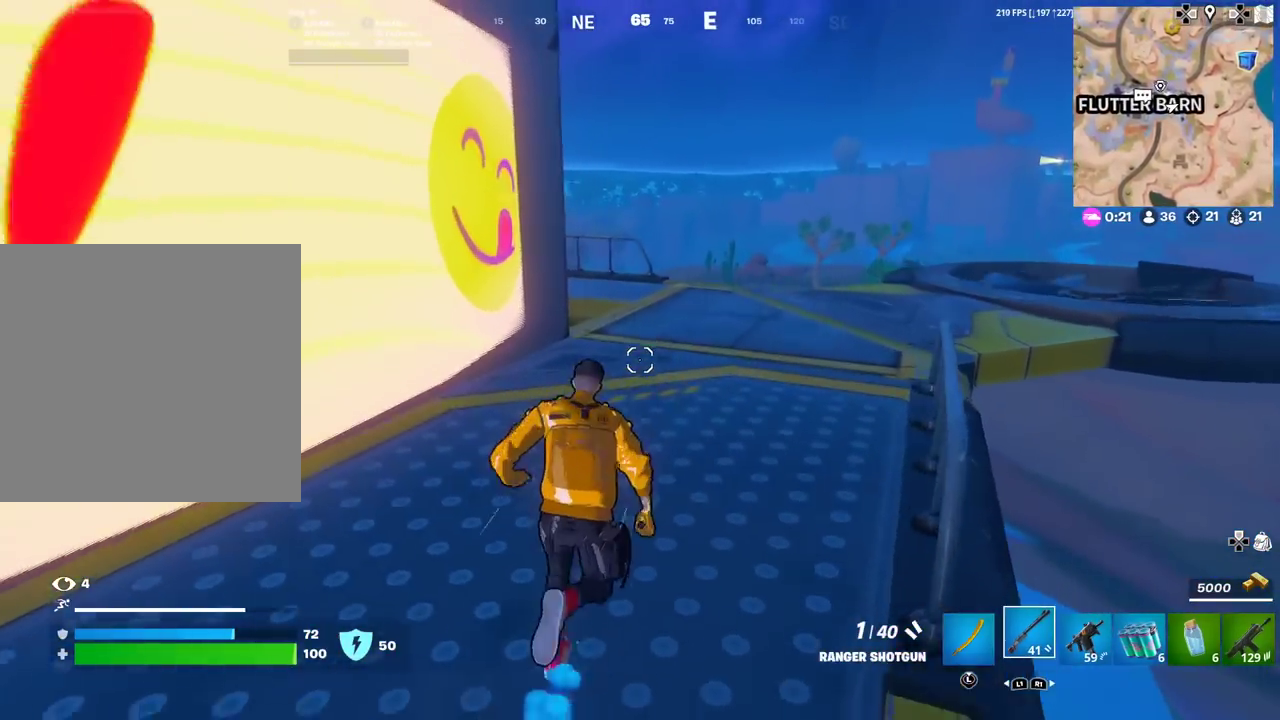
{"dt_ms": 601, "buttons": [], "left_stick": "up-right", "right_stick": "center", "events": [[434, "right_stick", "left"], [550, "right_stick", "center"]]}
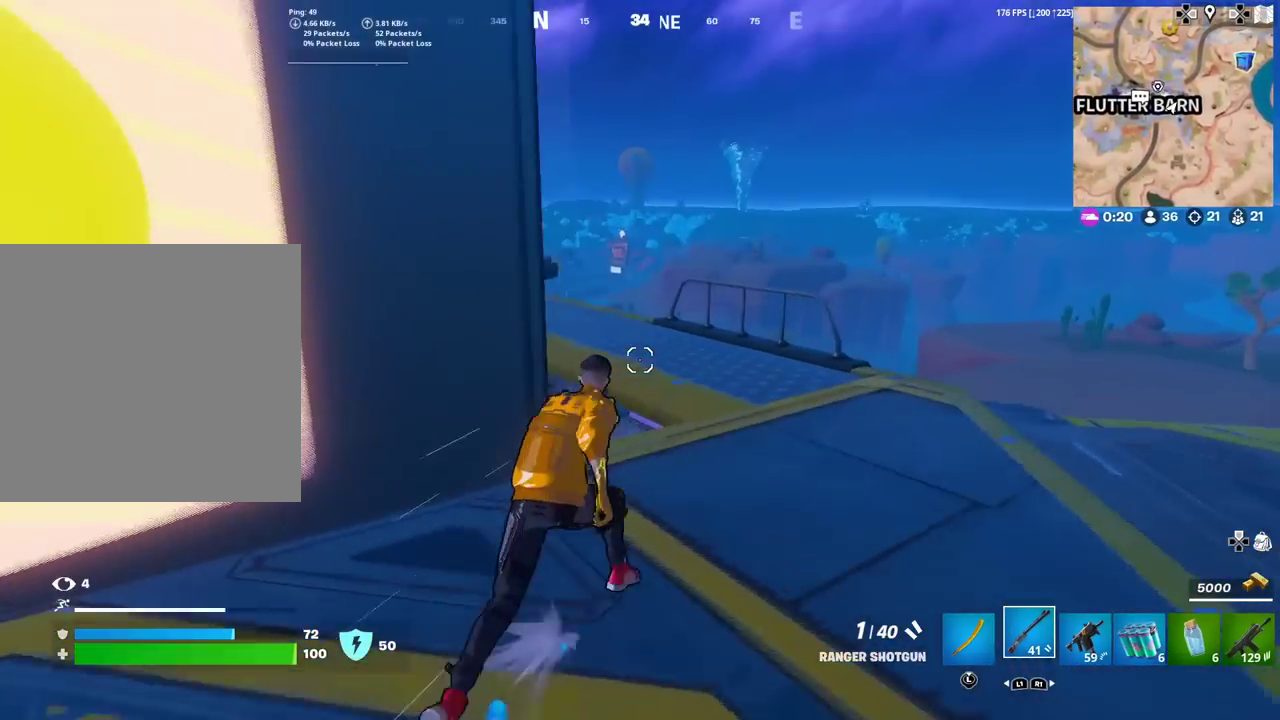
{"dt_ms": 500, "buttons": [], "left_stick": "up", "right_stick": "left", "events": [[467, "right_stick", "left"], [483, "left_stick", "up"]]}
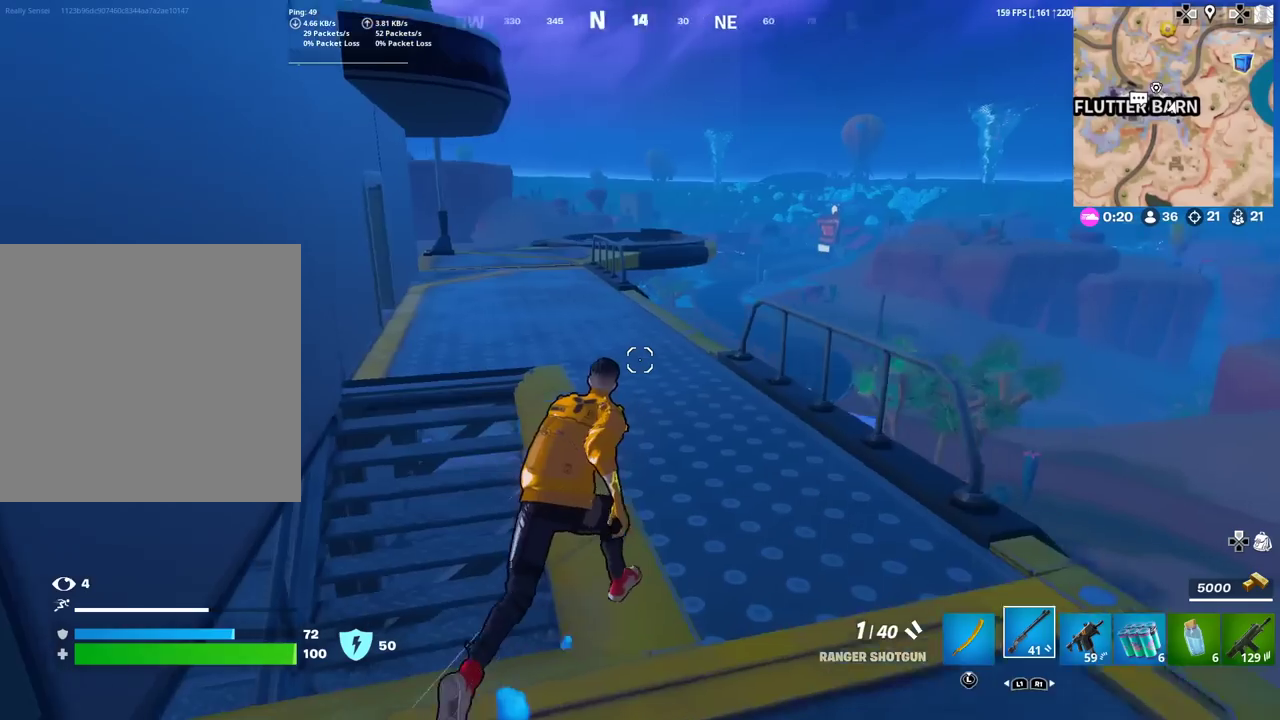
{"dt_ms": 501, "buttons": [], "left_stick": "up-left", "right_stick": "center", "events": [[17, "right_stick", "center"], [484, "left_stick", "up-left"]]}
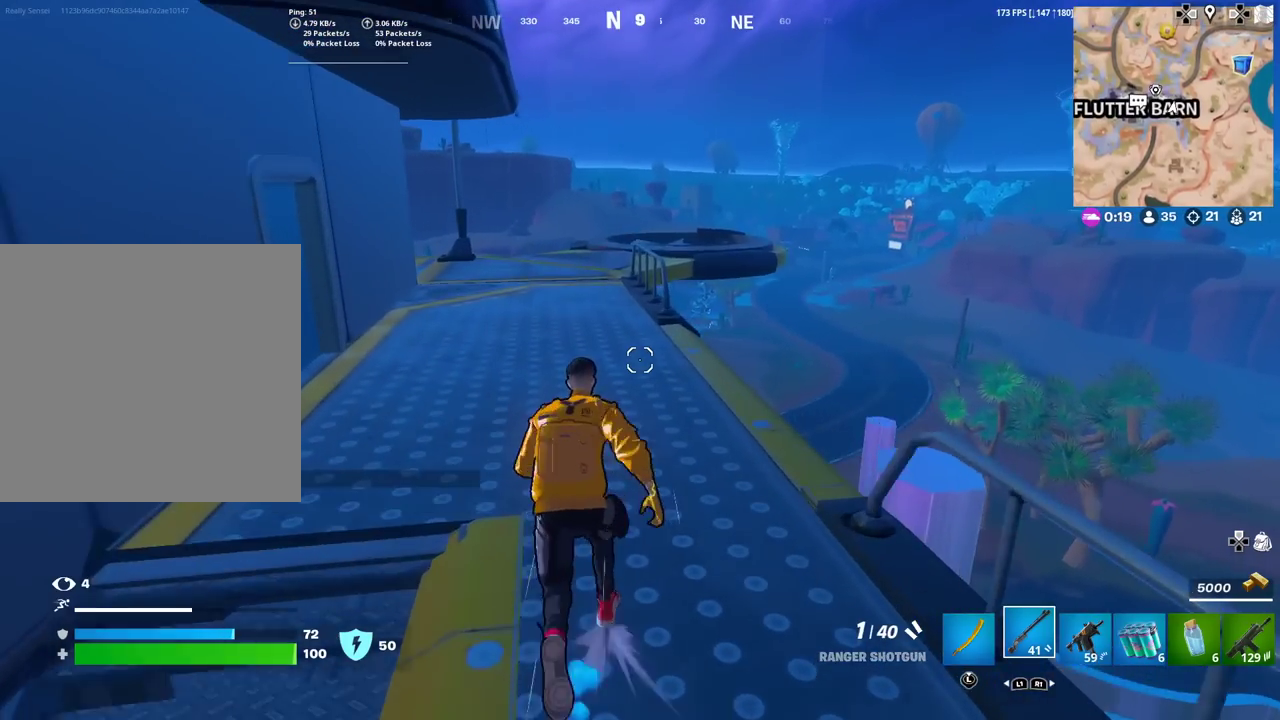
{"dt_ms": 500, "buttons": [], "left_stick": "up-left", "right_stick": "center", "events": []}
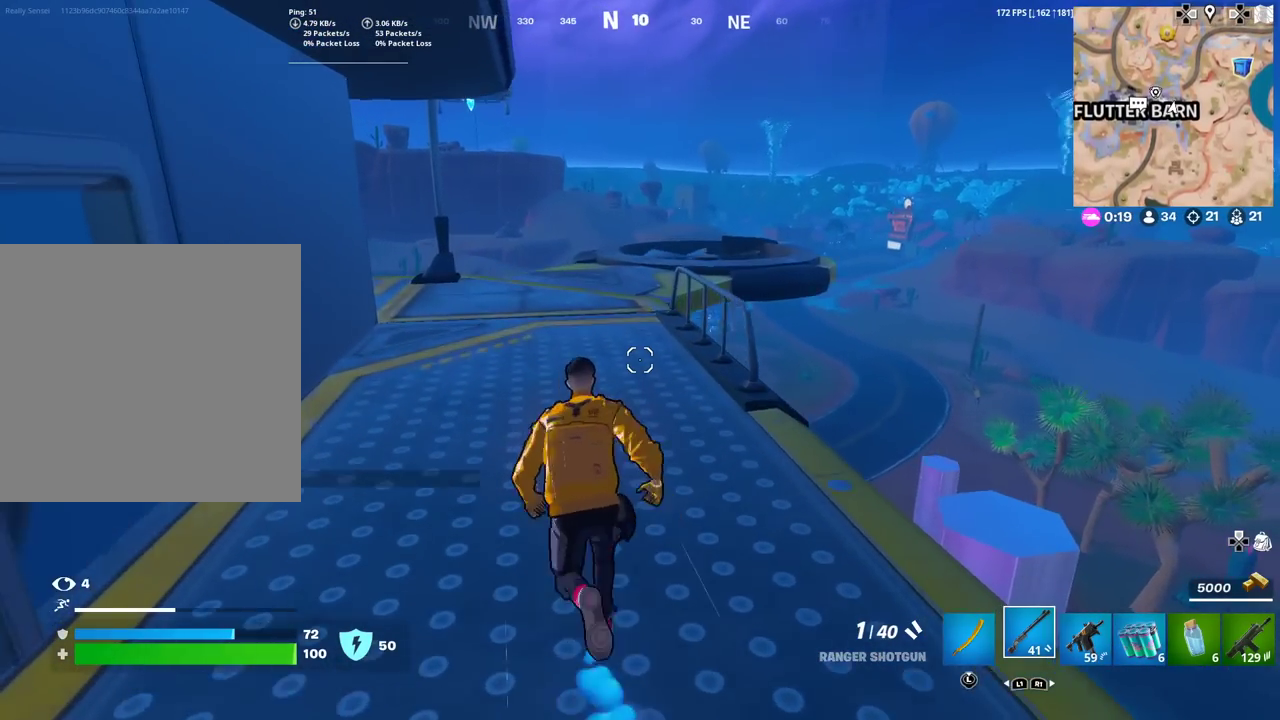
{"dt_ms": 684, "buttons": [], "left_stick": "up", "right_stick": "center", "events": [[317, "left_stick", "up"]]}
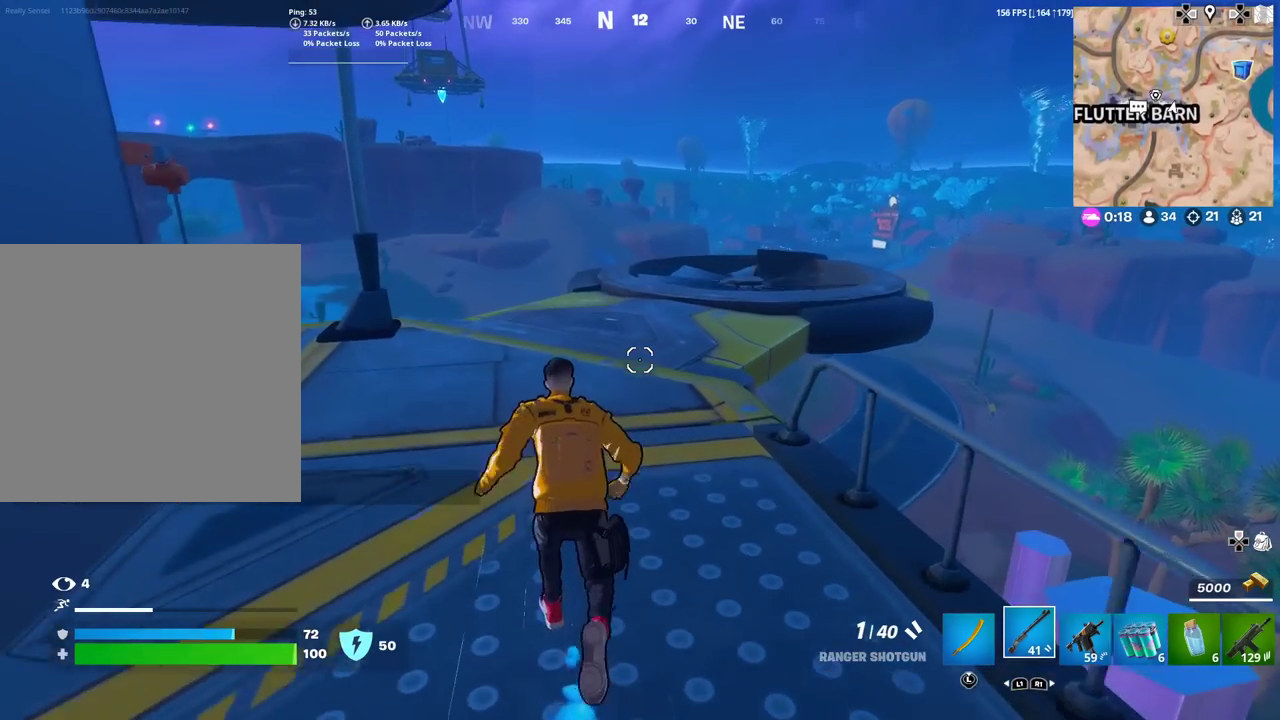
{"dt_ms": 300, "buttons": [], "left_stick": "up-right", "right_stick": "center", "events": [[250, "left_stick", "up-right"]]}
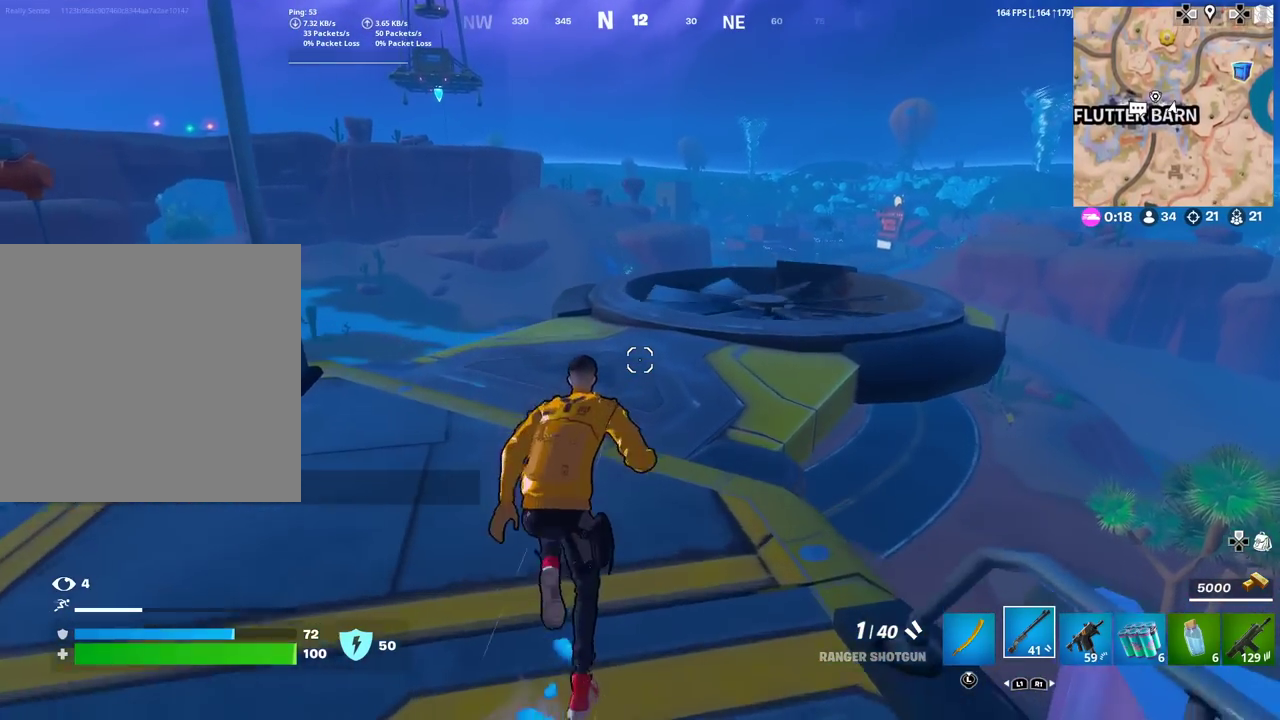
{"dt_ms": 601, "buttons": [], "left_stick": "up-right", "right_stick": "center", "events": []}
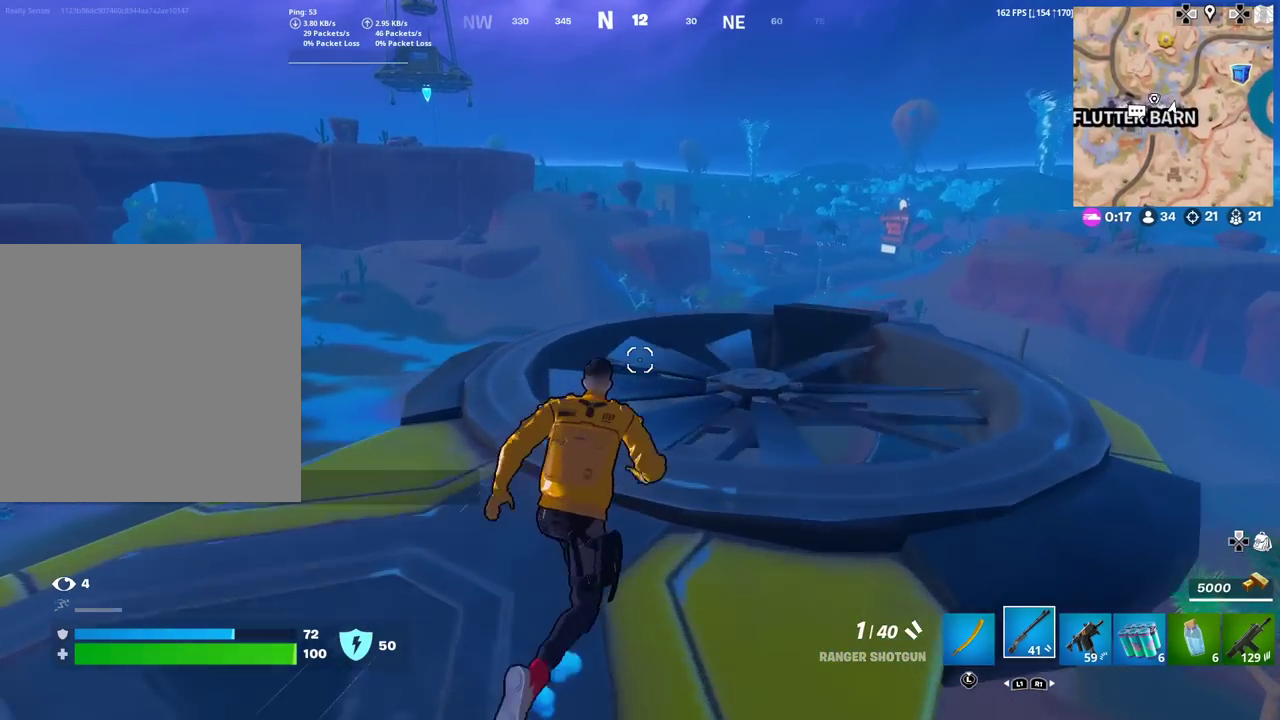
{"dt_ms": 400, "buttons": [], "left_stick": "down-left", "right_stick": "center", "events": [[234, "right_stick", "left"], [300, "right_stick", "center"], [334, "left_stick", "down-left"]]}